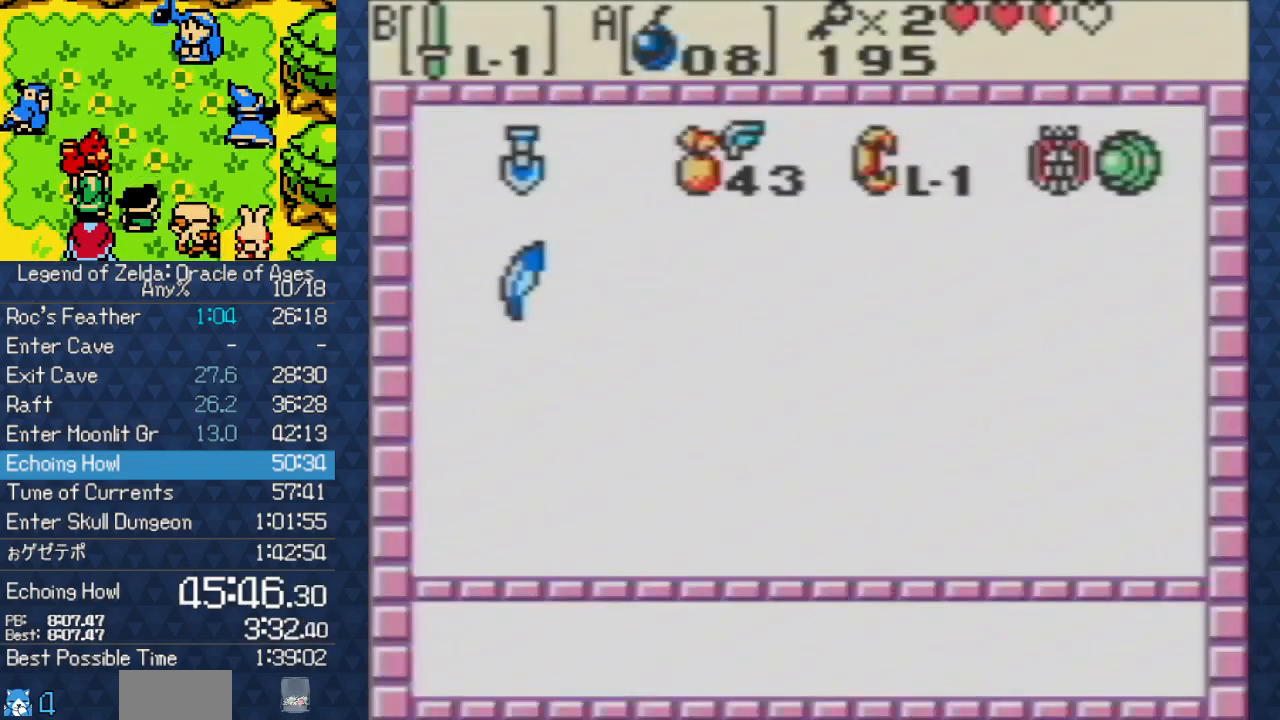
Gameplay with a controller (Nintendo layout); each line is a JSON object with the inputs held at the frame after it (dt_ms = milliseconds from this image to that frame). "events" lists button and stick changes between this image and that frame as [ms after this image, input, new state], when the widget could be followed in between. Not read: L3 R3.
{"dt_ms": 500, "buttons": [], "events": [[350, "A", "down"], [433, "A", "up"]]}
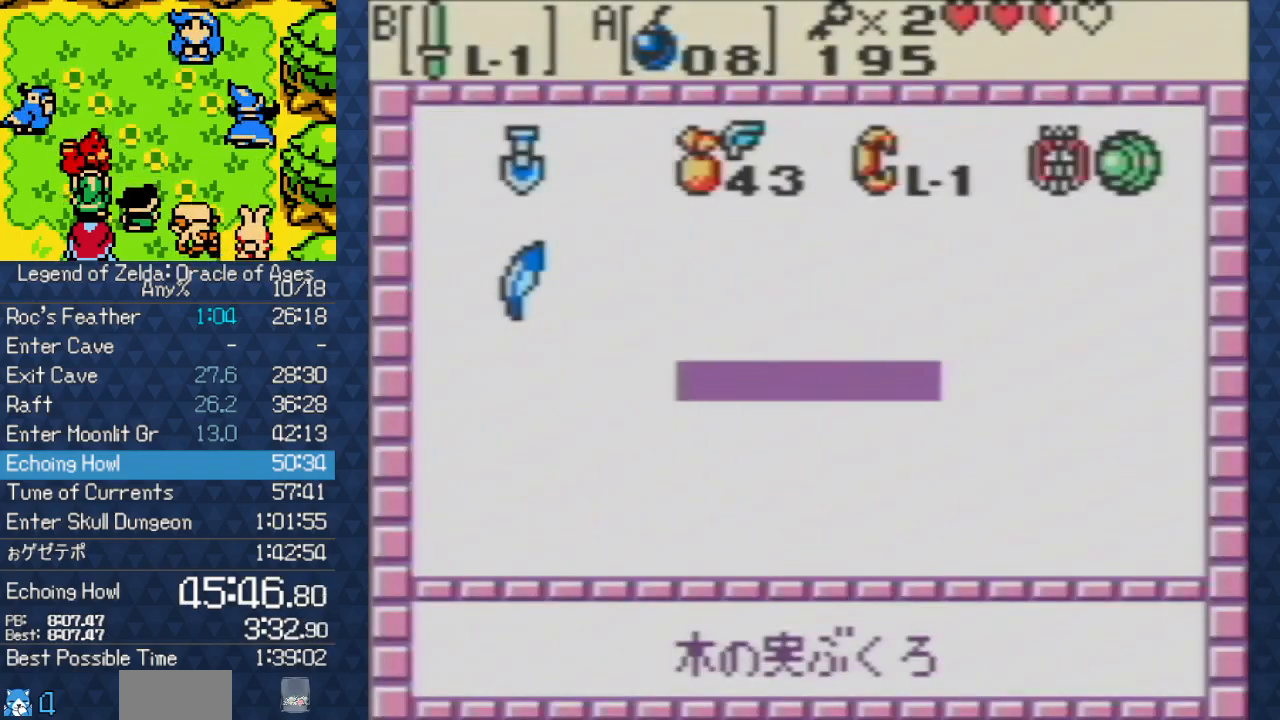
{"dt_ms": 500, "buttons": ["START"], "events": [[33, "A", "down"], [83, "A", "up"], [333, "A", "down"], [417, "A", "up"], [450, "START", "down"]]}
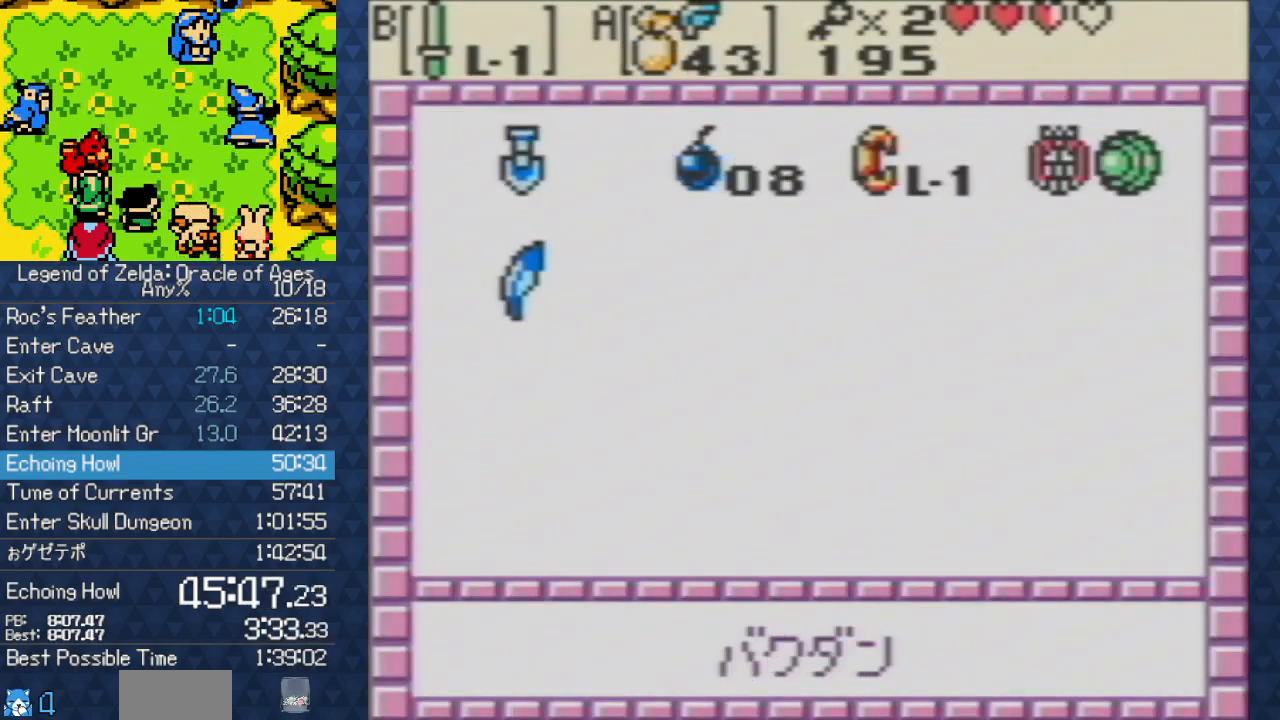
{"dt_ms": 500, "buttons": ["DPAD_LEFT"], "events": [[50, "START", "up"], [200, "DPAD_LEFT", "down"]]}
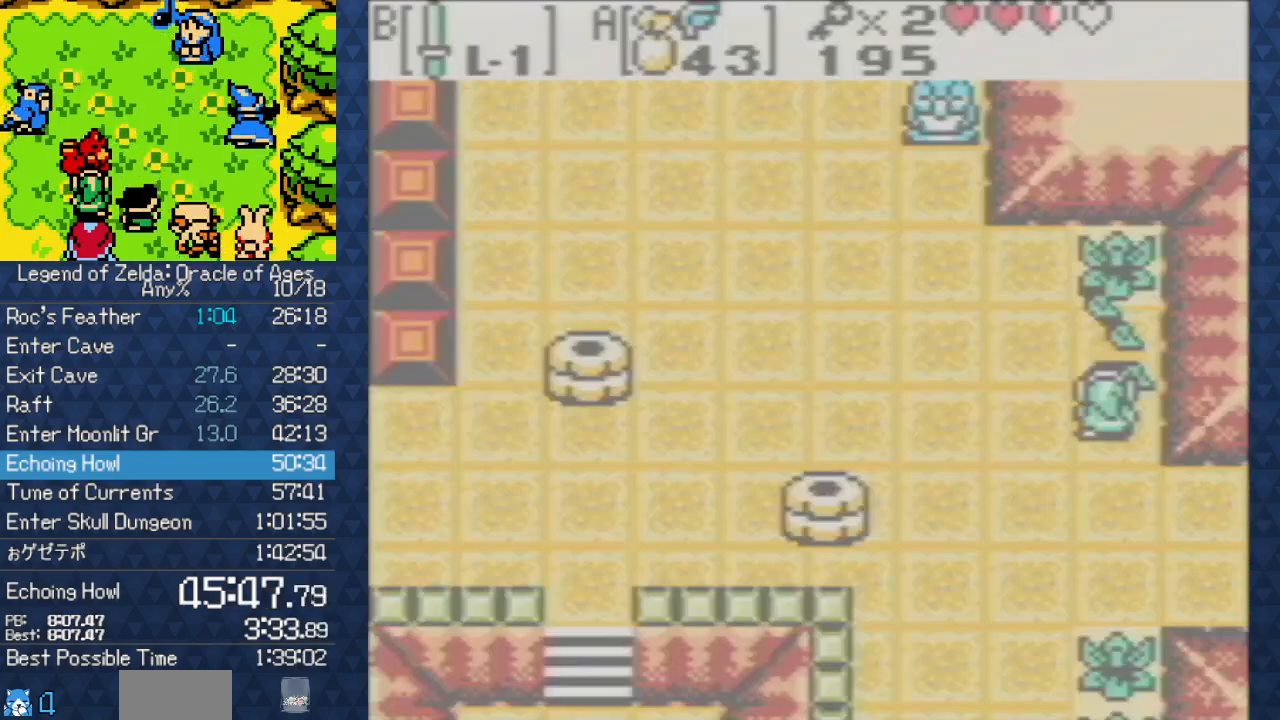
{"dt_ms": 500, "buttons": ["DPAD_LEFT"], "events": [[50, "DPAD_UP", "down"], [83, "A", "down"], [233, "A", "up"], [417, "DPAD_UP", "up"]]}
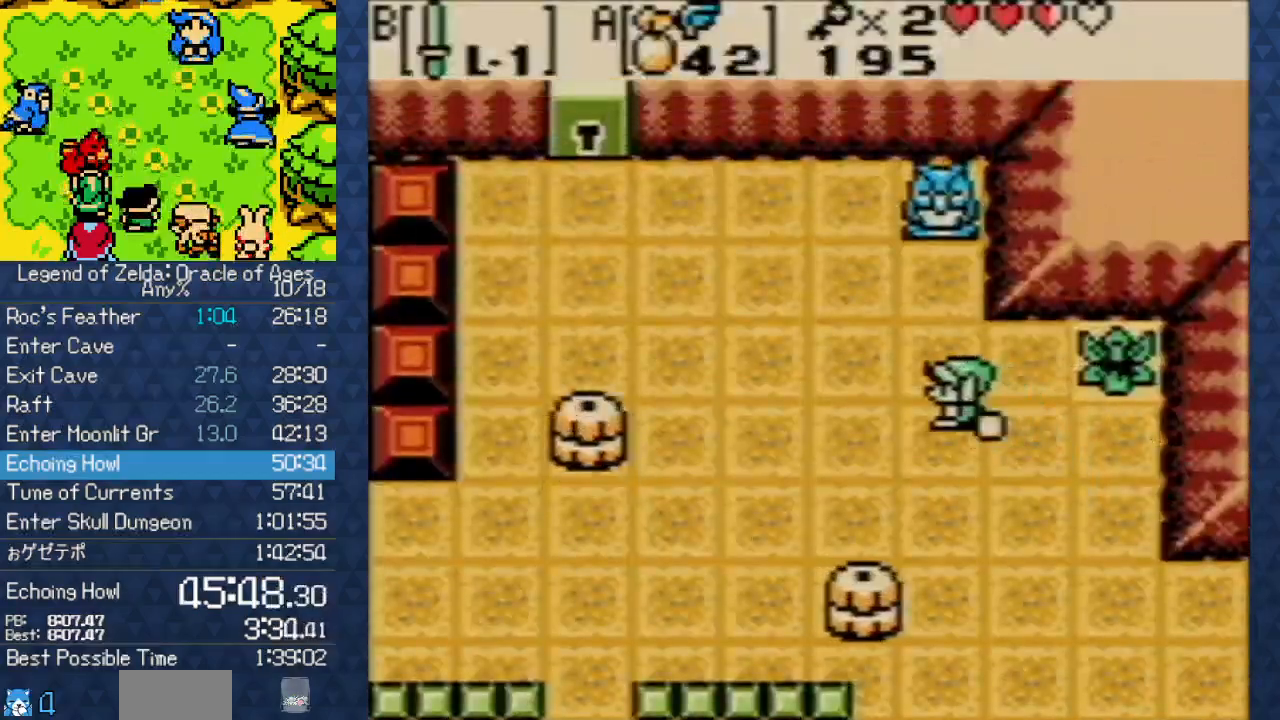
{"dt_ms": 1000, "buttons": ["DPAD_UP", "DPAD_LEFT"]}
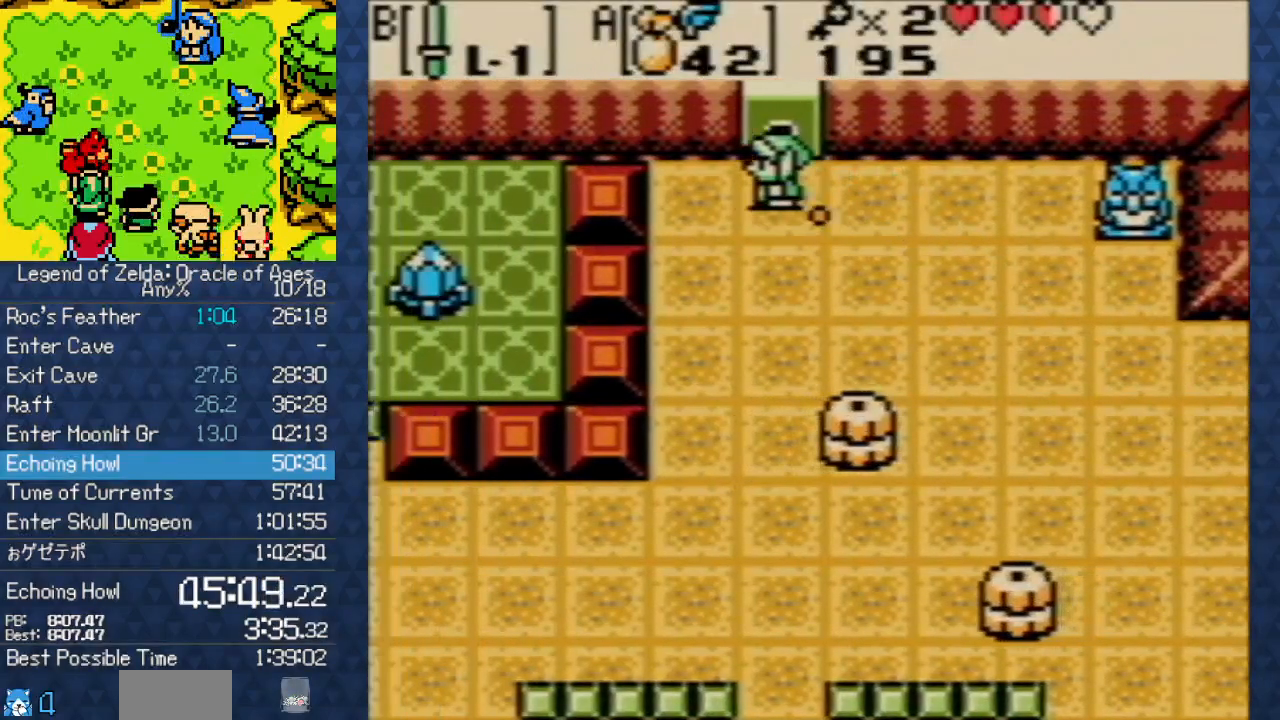
{"dt_ms": 500, "buttons": ["DPAD_UP"], "events": [[33, "DPAD_LEFT", "up"]]}
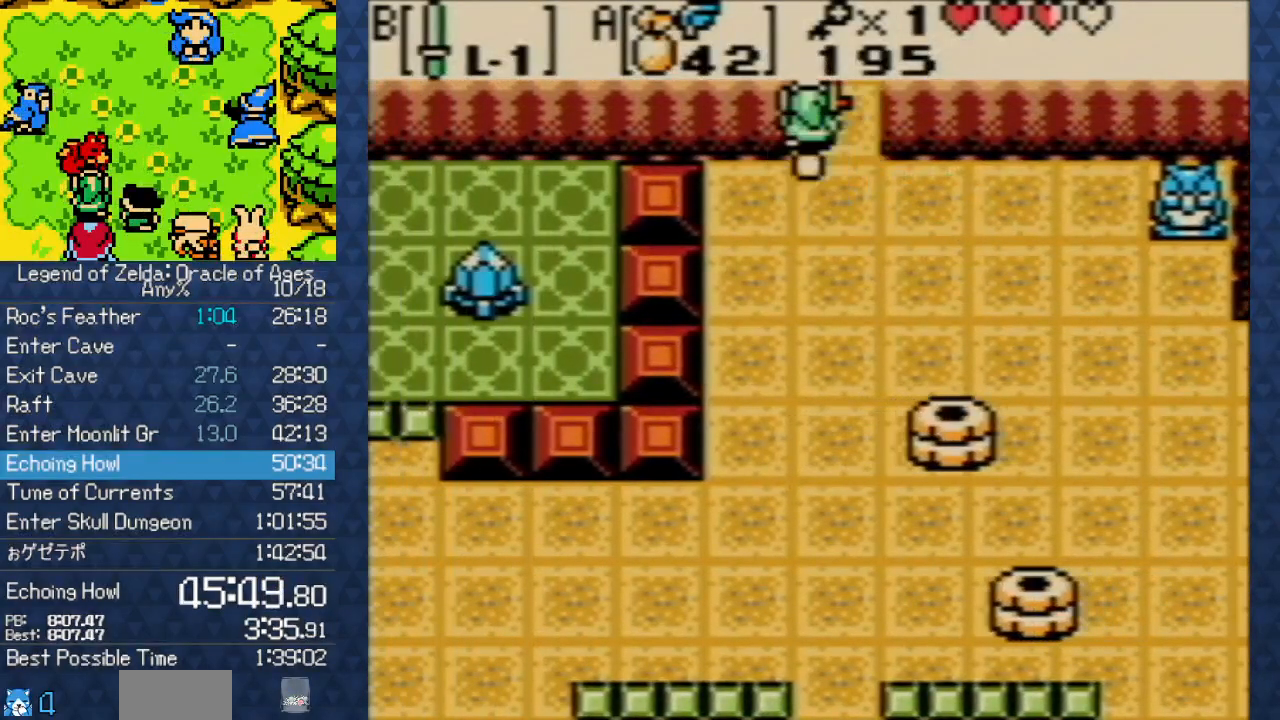
{"dt_ms": 500, "buttons": ["DPAD_UP"], "events": []}
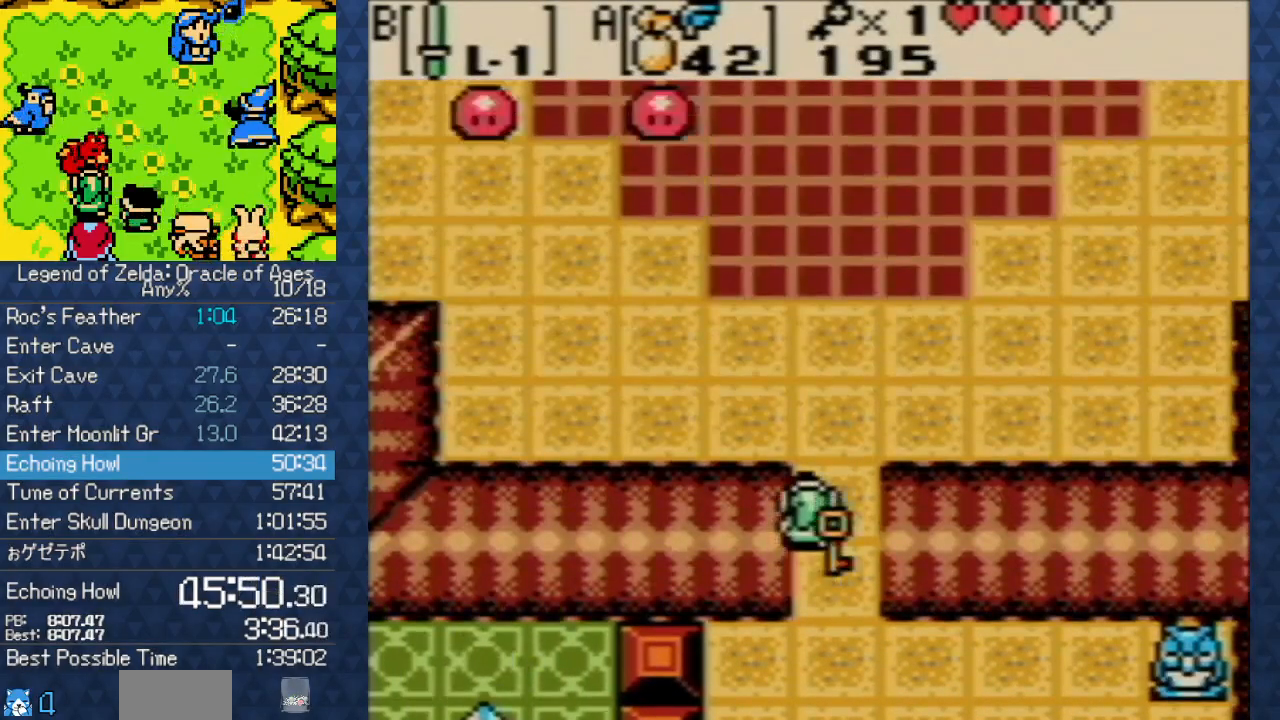
{"dt_ms": 500, "buttons": ["DPAD_UP", "DPAD_LEFT"], "events": [[417, "DPAD_LEFT", "down"]]}
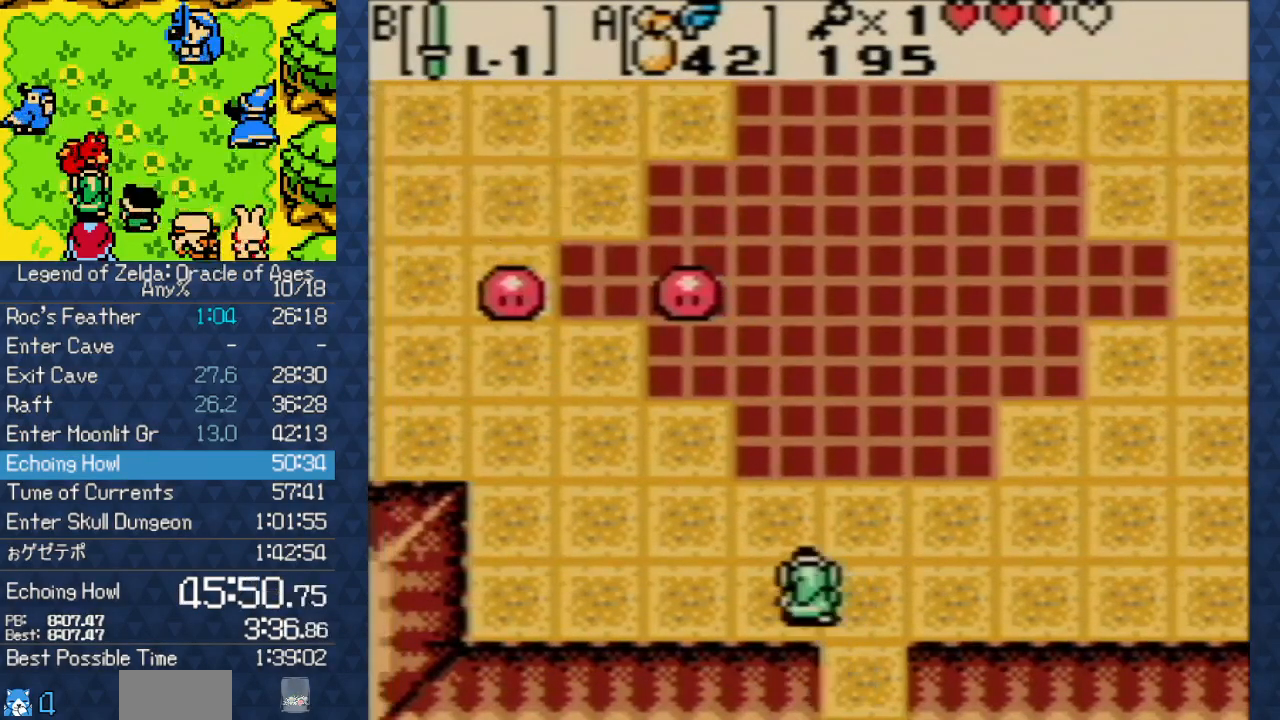
{"dt_ms": 500, "buttons": ["B", "DPAD_UP"], "events": [[367, "DPAD_LEFT", "up"], [433, "B", "down"]]}
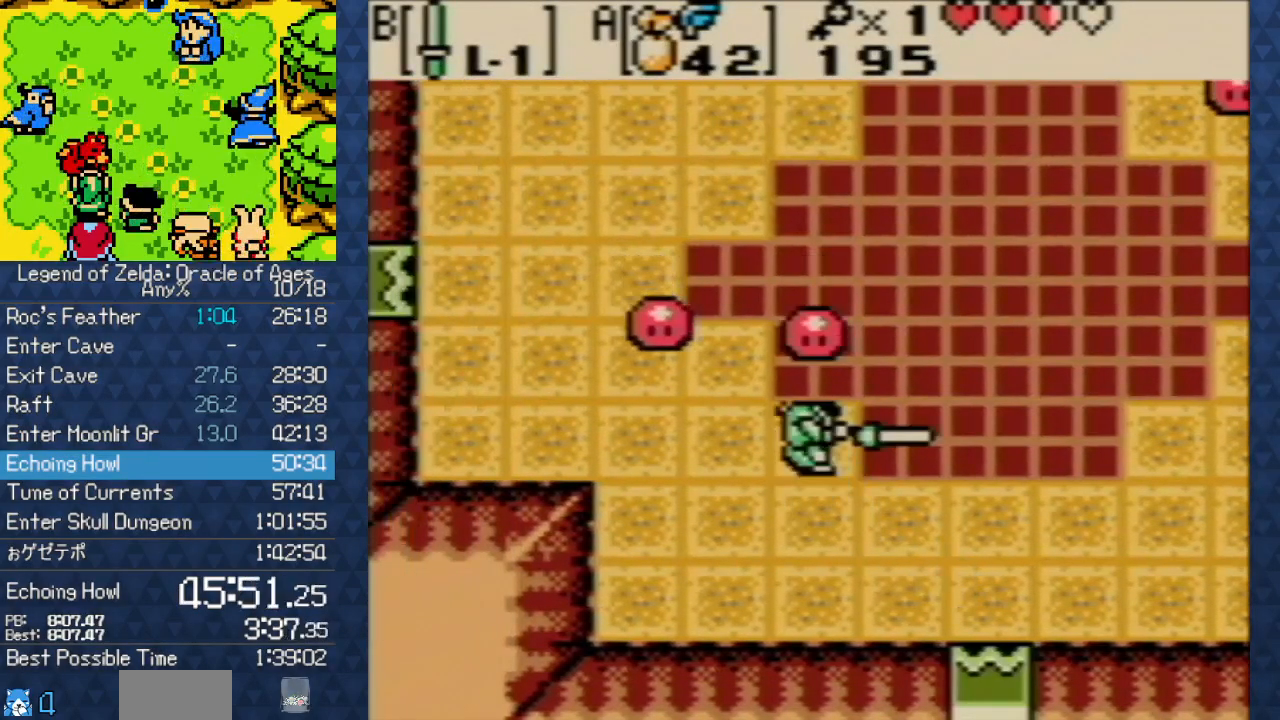
{"dt_ms": 500, "buttons": ["B", "DPAD_LEFT"], "events": [[83, "DPAD_LEFT", "down"], [100, "B", "up"], [100, "DPAD_UP", "up"], [417, "B", "down"]]}
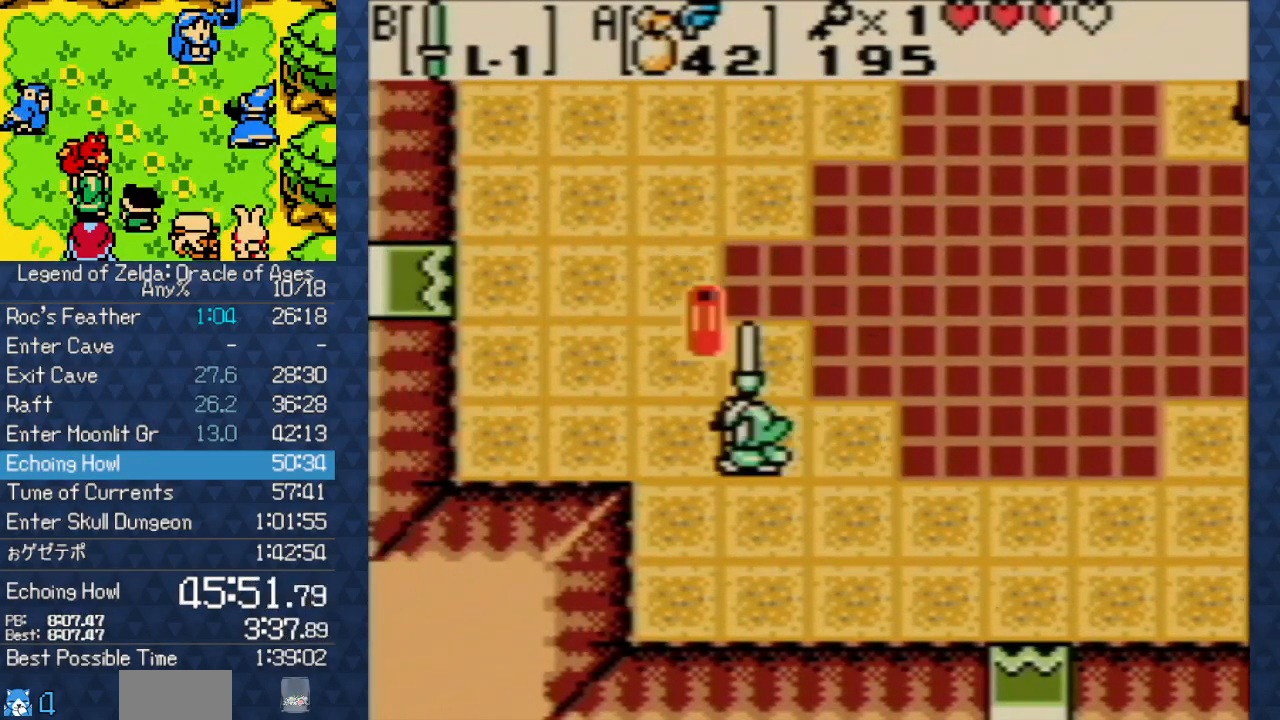
{"dt_ms": 500, "buttons": ["DPAD_RIGHT"], "events": [[17, "DPAD_UP", "down"], [83, "DPAD_LEFT", "up"], [83, "DPAD_UP", "up"], [100, "B", "up"], [117, "DPAD_RIGHT", "down"], [233, "DPAD_DOWN", "down"], [433, "DPAD_DOWN", "up"]]}
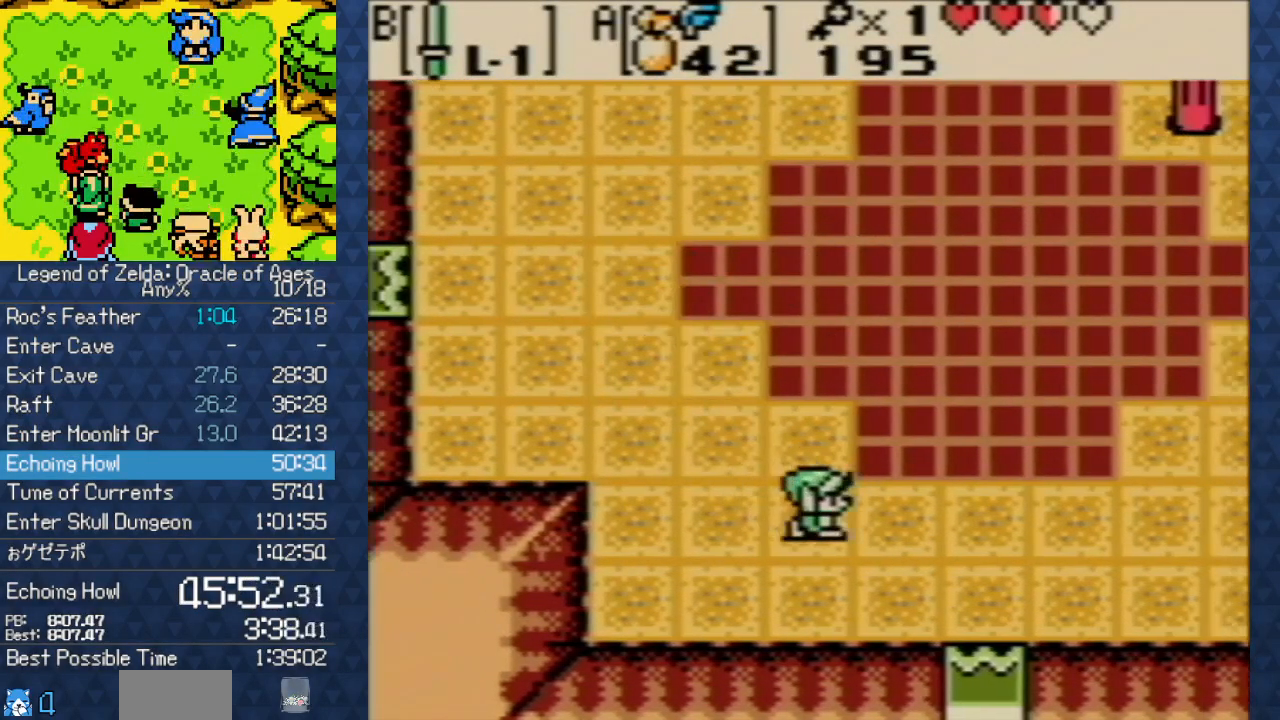
{"dt_ms": 500, "buttons": ["DPAD_UP"], "events": [[400, "DPAD_UP", "down"], [450, "DPAD_RIGHT", "up"]]}
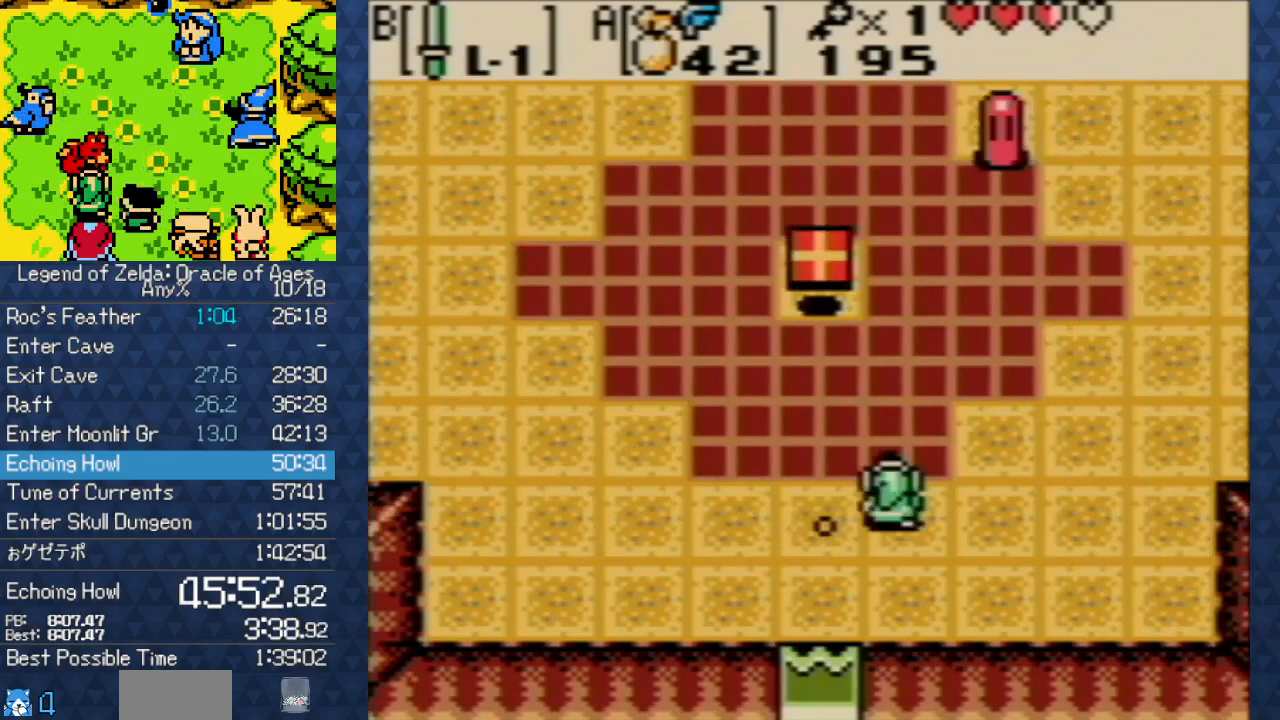
{"dt_ms": 500, "buttons": ["DPAD_RIGHT"], "events": [[100, "B", "down"], [217, "DPAD_UP", "up"], [367, "B", "up"], [417, "DPAD_RIGHT", "down"]]}
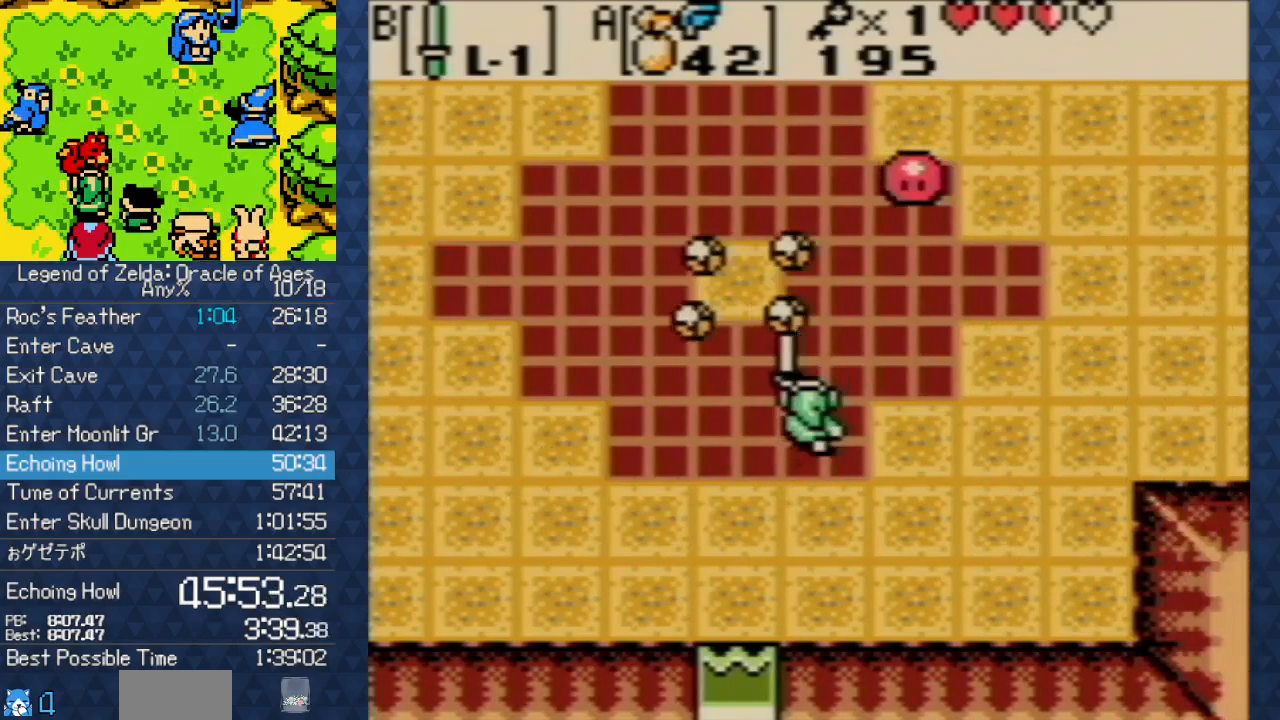
{"dt_ms": 500, "buttons": ["B", "DPAD_UP"], "events": [[117, "DPAD_UP", "down"], [167, "DPAD_RIGHT", "up"], [300, "B", "down"]]}
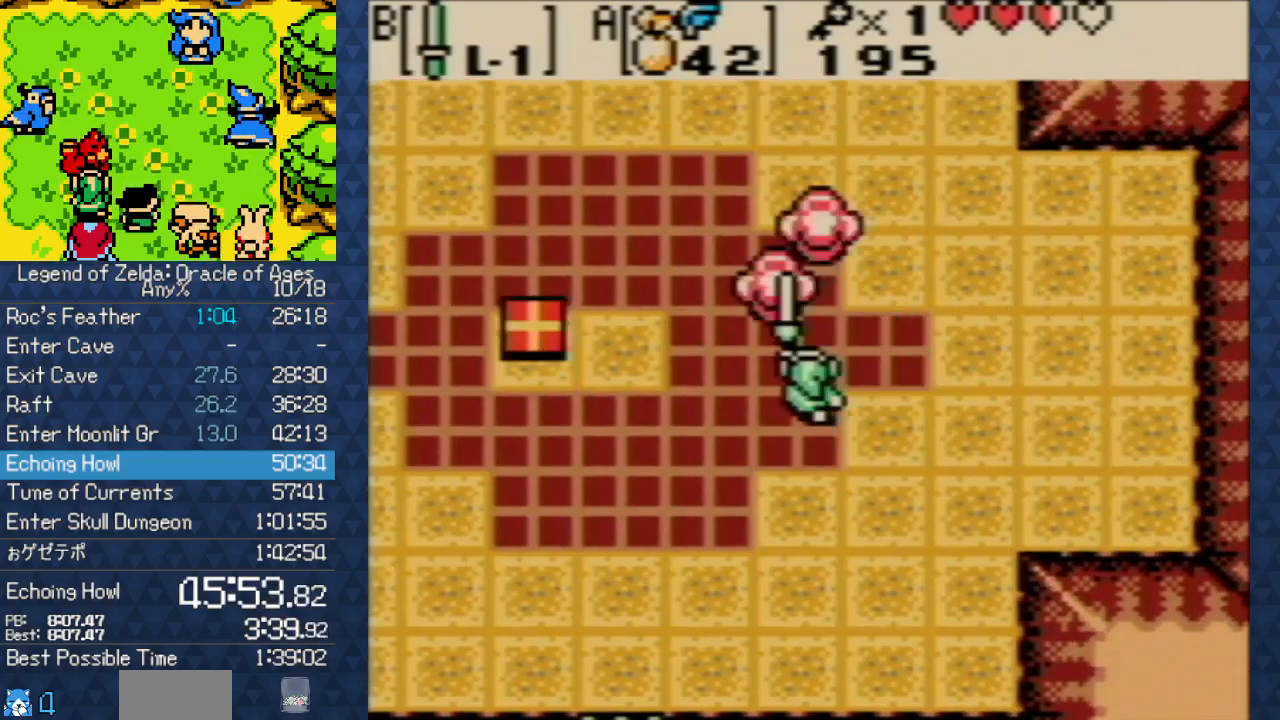
{"dt_ms": 500, "buttons": ["B", "DPAD_LEFT"], "events": [[17, "B", "up"], [200, "DPAD_LEFT", "down"], [233, "DPAD_UP", "up"], [350, "B", "down"]]}
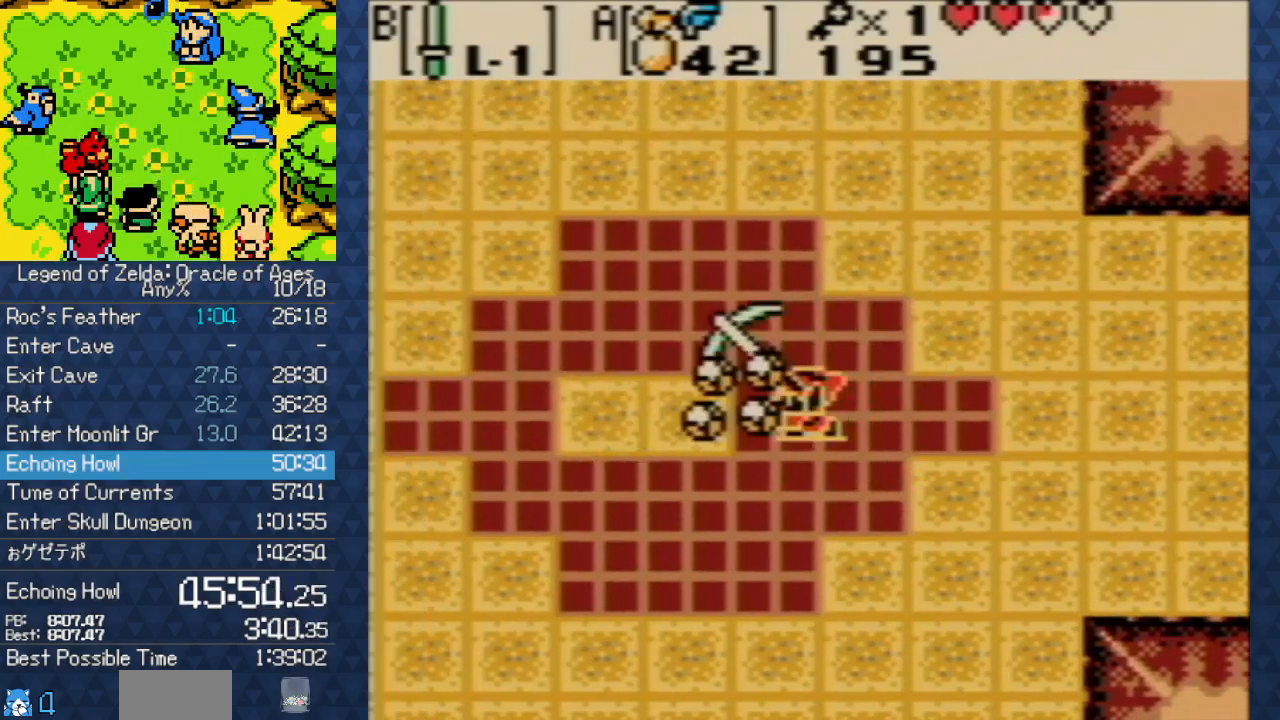
{"dt_ms": 500, "buttons": ["DPAD_LEFT"], "events": [[167, "B", "up"], [367, "DPAD_DOWN", "down"], [450, "DPAD_DOWN", "up"]]}